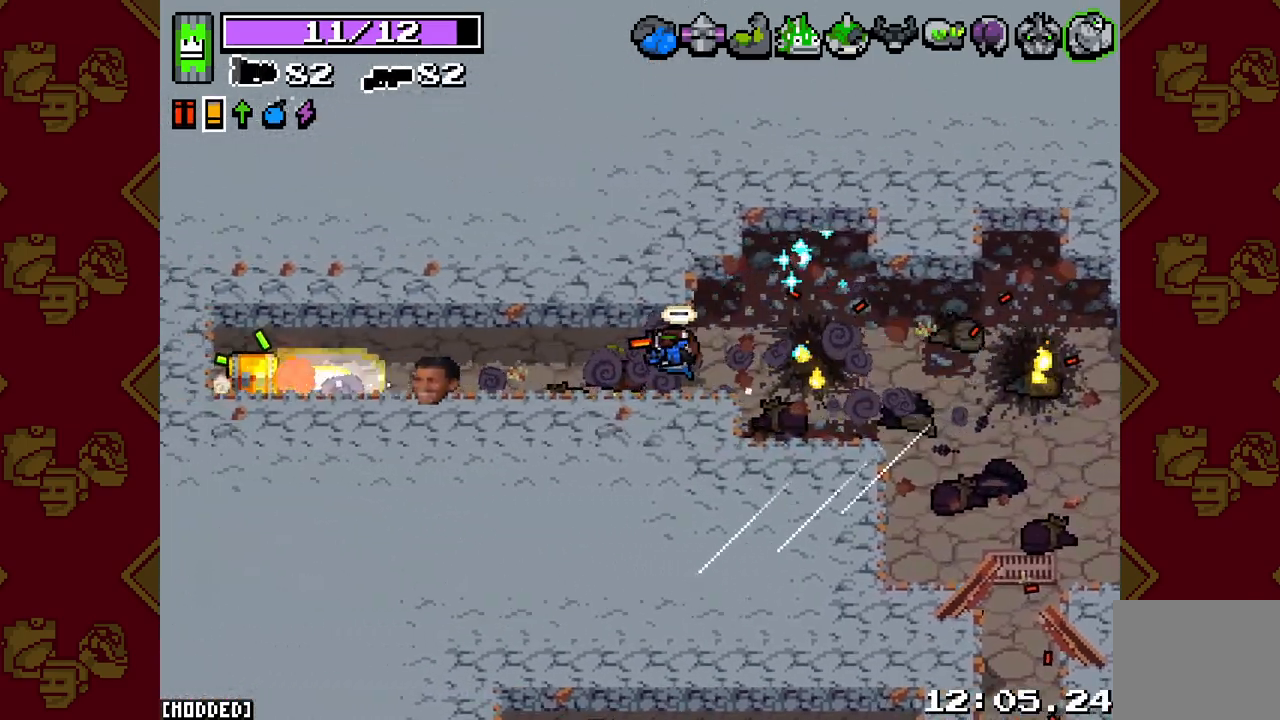
Gameplay with a controller (PlayStation layout); each line is a JSON object with the inputs held at the frame after it. "events" lists button and stick changes between this image and that frame as [ms after this image, input, new state], when the widget could be followed in between. Not read: L3.
{"buttons": [], "left_stick": "right", "right_stick": "down", "events": [[50, "right_stick", "left"], [217, "left_stick", "right"], [450, "right_stick", "down"]]}
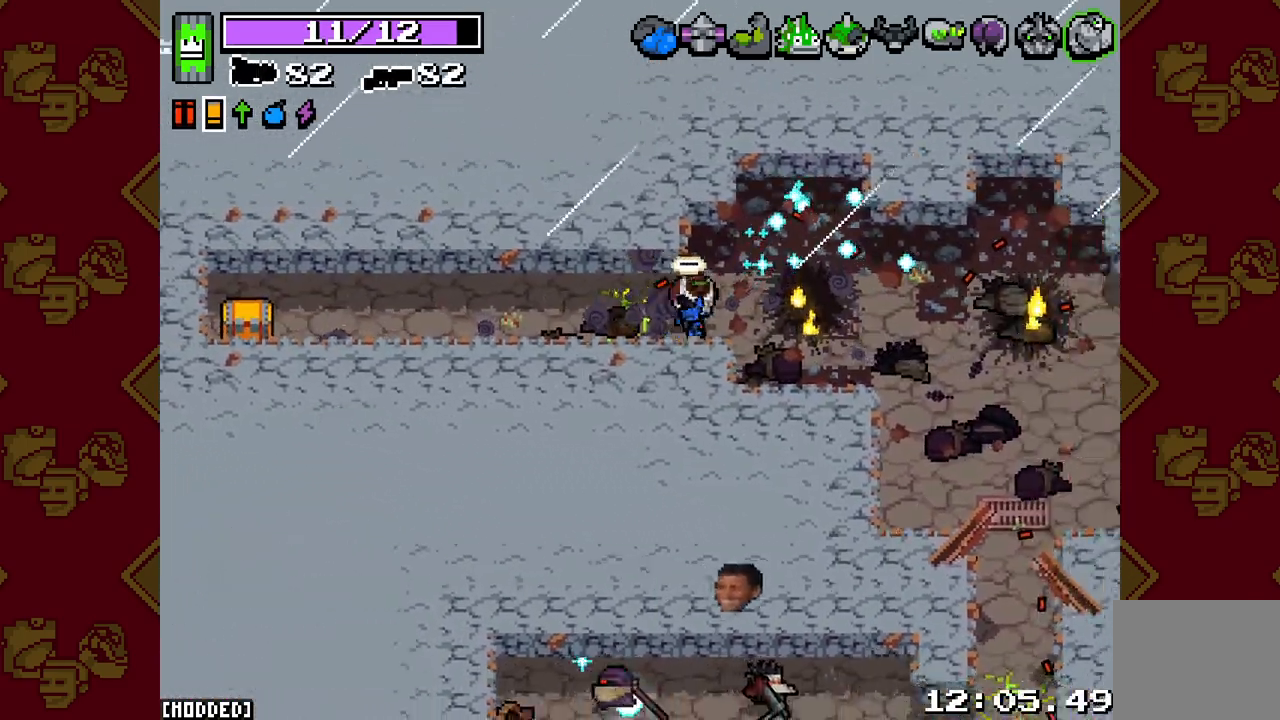
{"buttons": ["L2", "R2"], "left_stick": "down-right", "right_stick": "up-right", "events": [[33, "right_stick", "down-right"], [150, "right_stick", "right"], [217, "left_stick", "up"], [267, "right_stick", "up-right"], [400, "left_stick", "down-left"], [450, "L2", "down"], [467, "R2", "down"], [483, "left_stick", "down-right"]]}
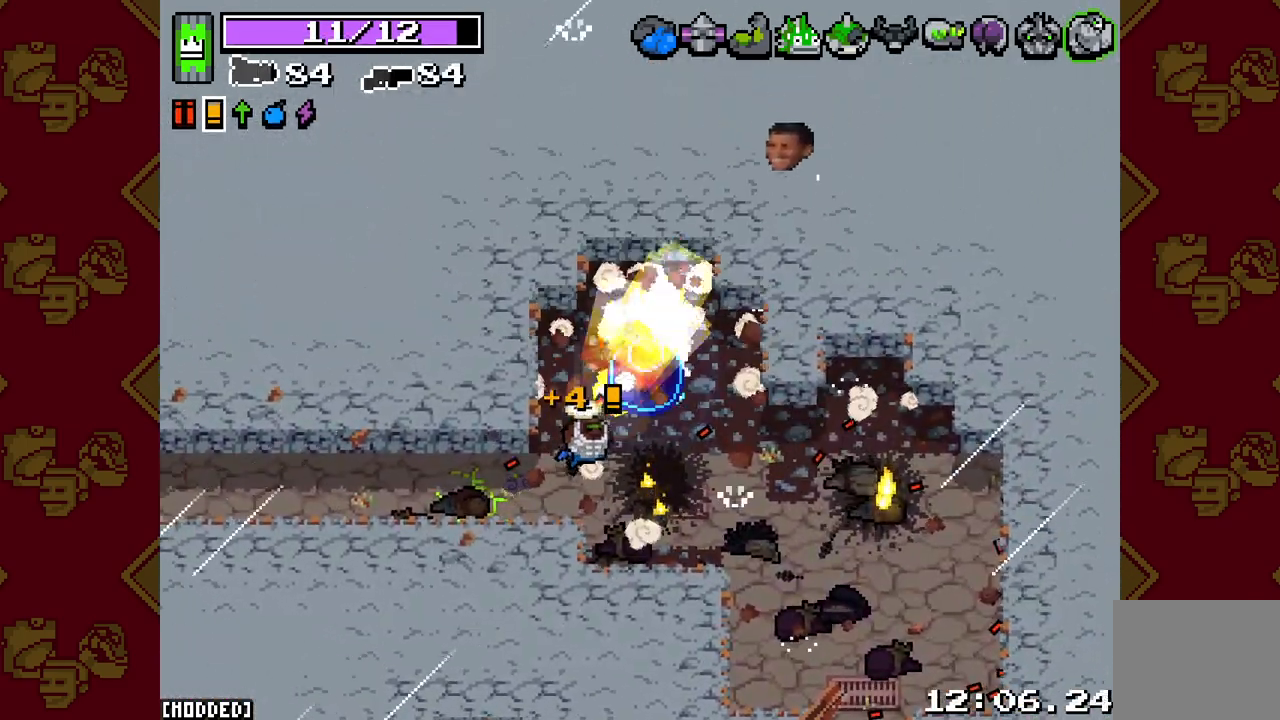
{"buttons": [], "left_stick": "down-right", "right_stick": "down-right", "events": [[150, "R2", "up"], [183, "L2", "up"], [217, "right_stick", "right"], [383, "right_stick", "down-right"]]}
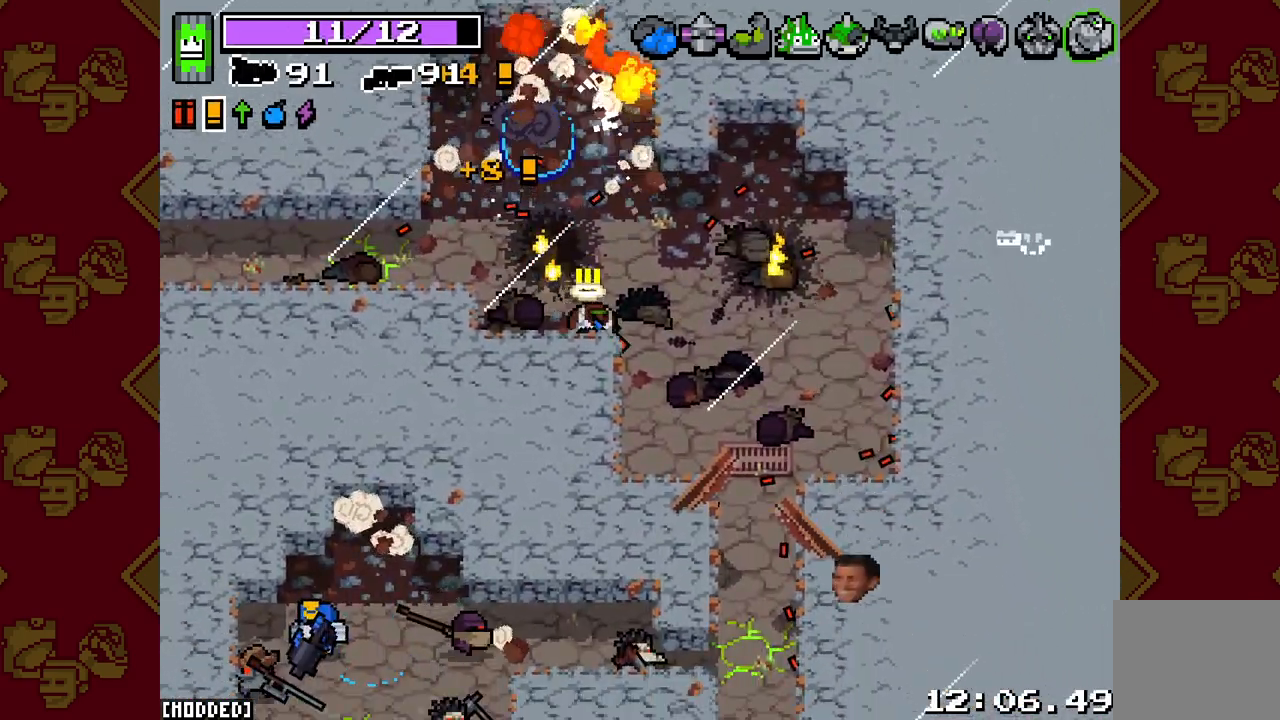
{"buttons": [], "left_stick": "down-right", "right_stick": "down", "events": [[283, "right_stick", "down"]]}
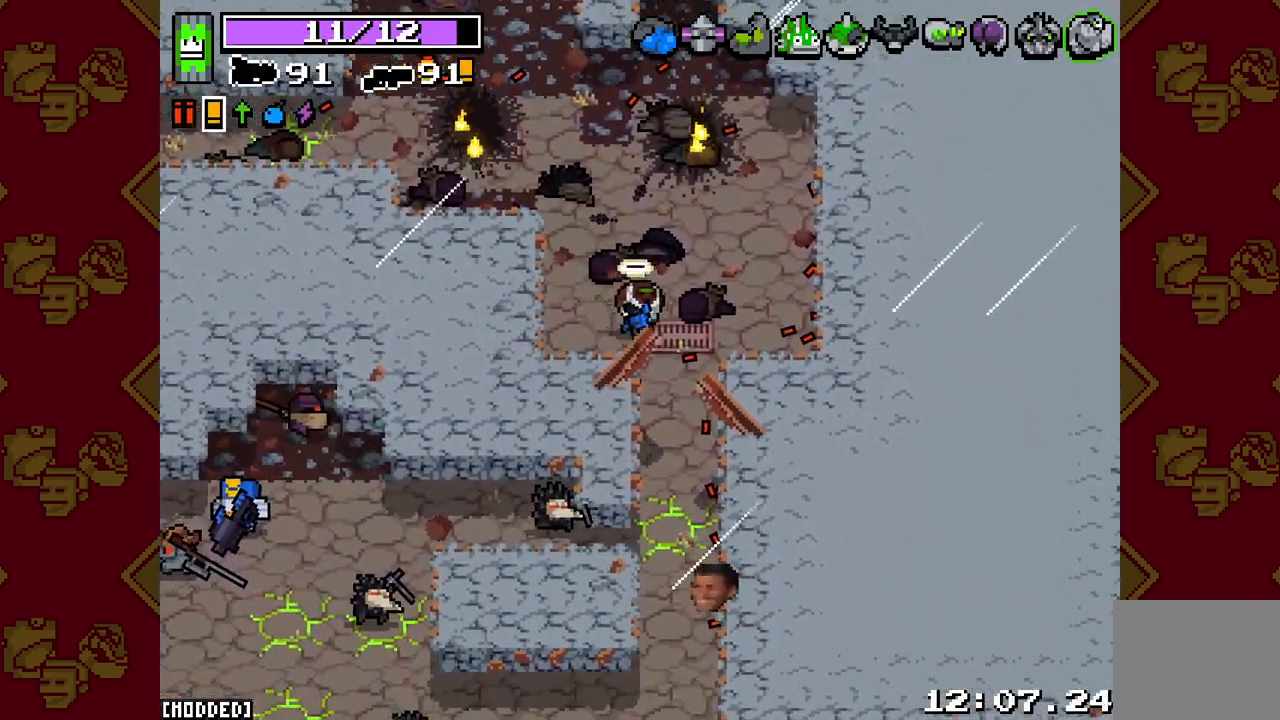
{"buttons": [], "left_stick": "down-left", "right_stick": "down-left", "events": [[100, "left_stick", "down"], [250, "right_stick", "down-left"], [483, "left_stick", "down-left"]]}
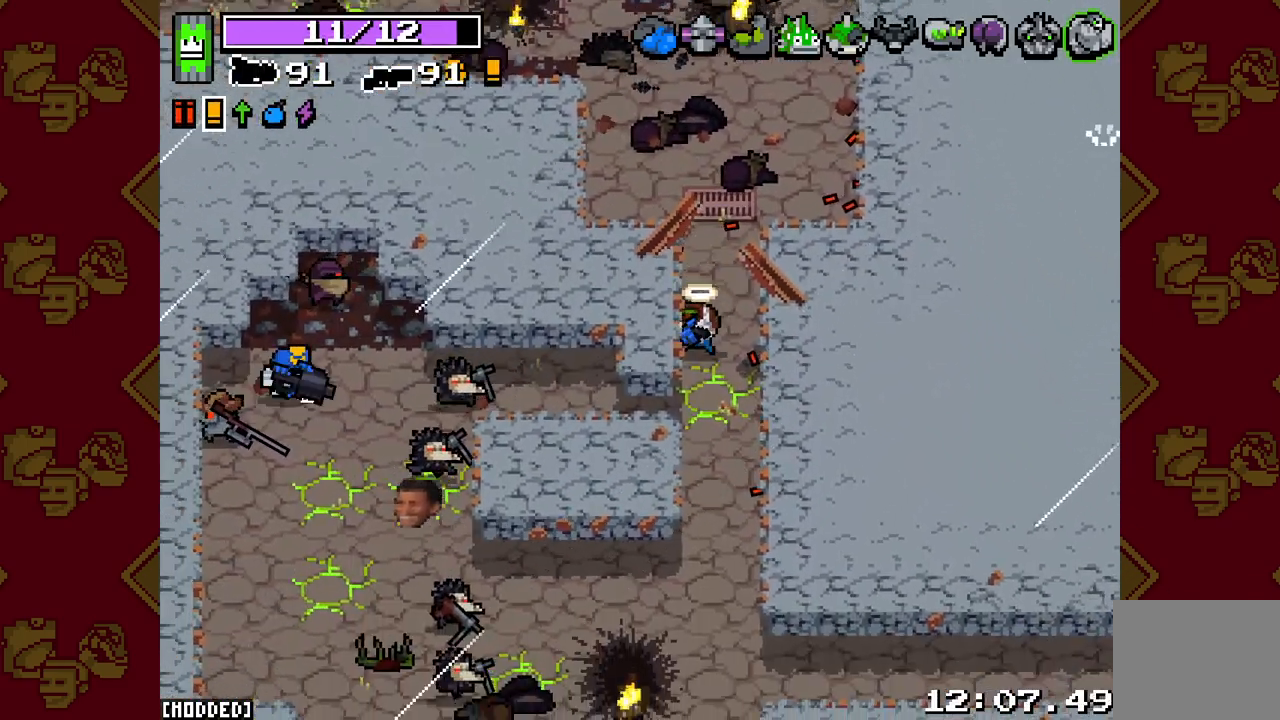
{"buttons": ["L2", "R2"], "left_stick": "center", "right_stick": "left", "events": [[117, "right_stick", "left"], [267, "left_stick", "left"], [300, "R2", "down"], [333, "L2", "down"], [417, "left_stick", "center"]]}
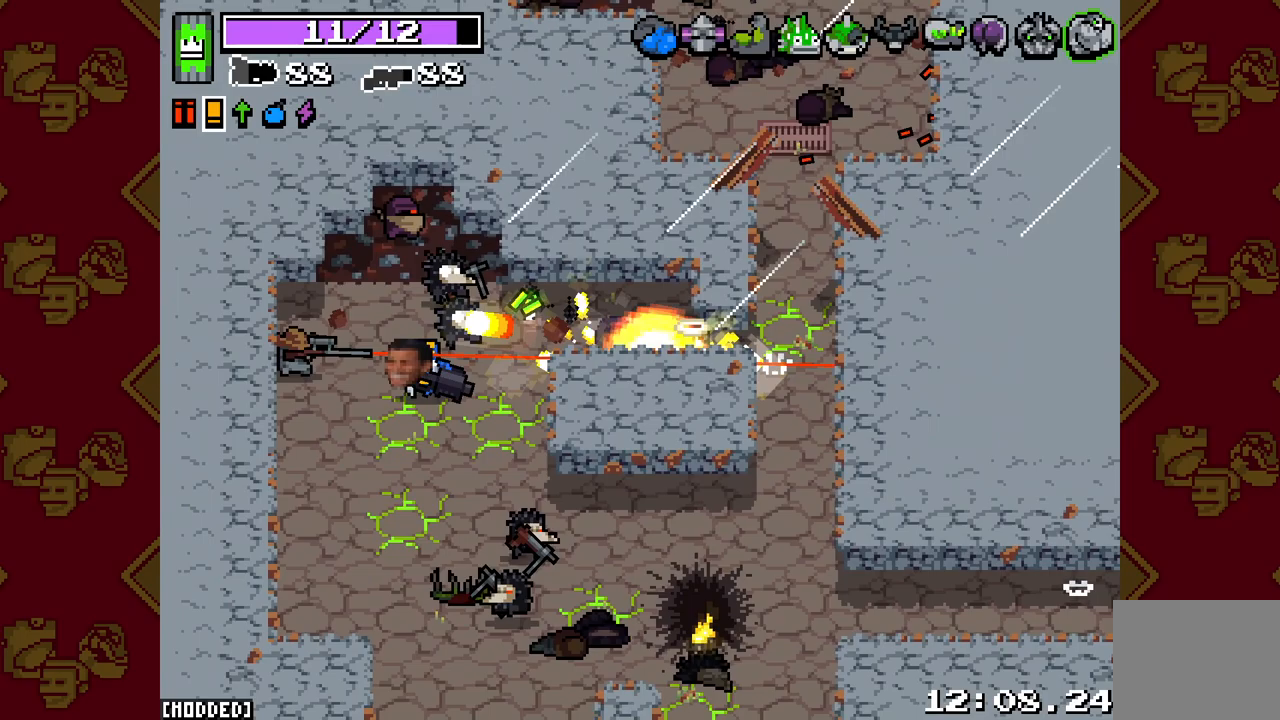
{"buttons": ["L2", "R2"], "left_stick": "center", "right_stick": "left", "events": [[33, "left_stick", "right"], [167, "left_stick", "center"]]}
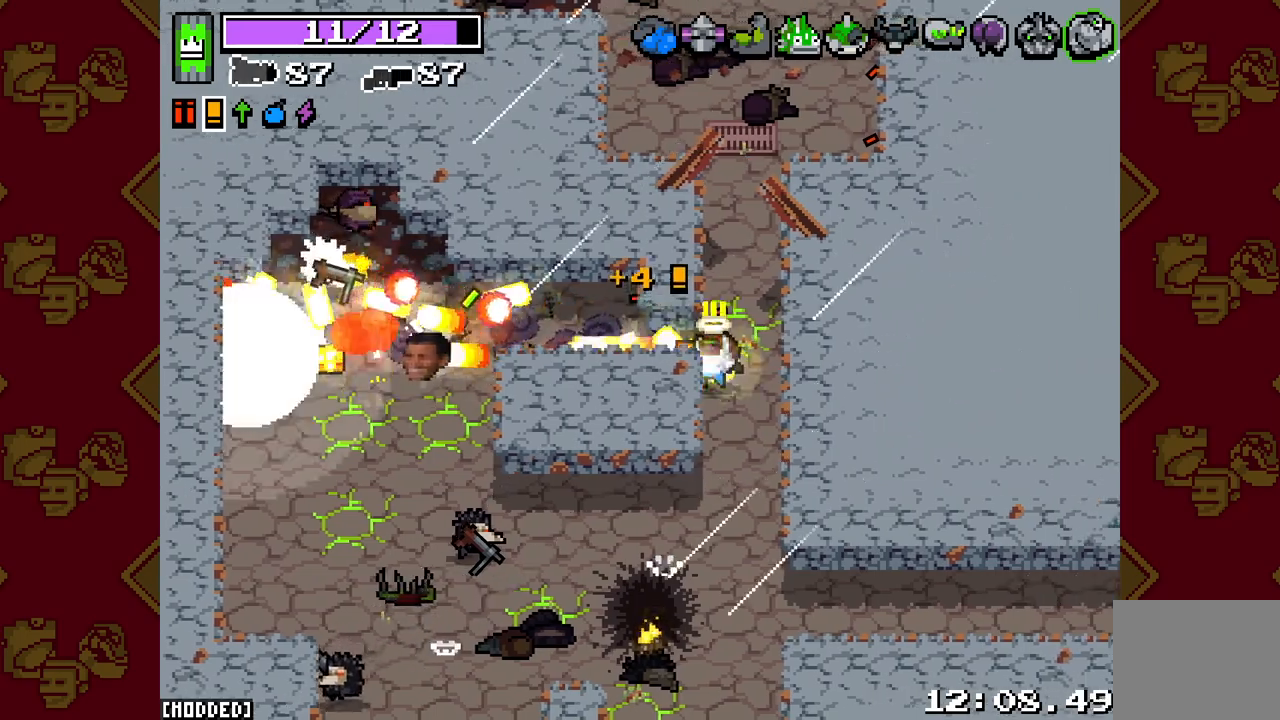
{"buttons": ["R2"], "left_stick": "down-left", "right_stick": "left", "events": [[133, "left_stick", "right"], [267, "L2", "up"], [283, "R2", "up"], [300, "left_stick", "down"], [367, "left_stick", "down-left"], [400, "R2", "down"]]}
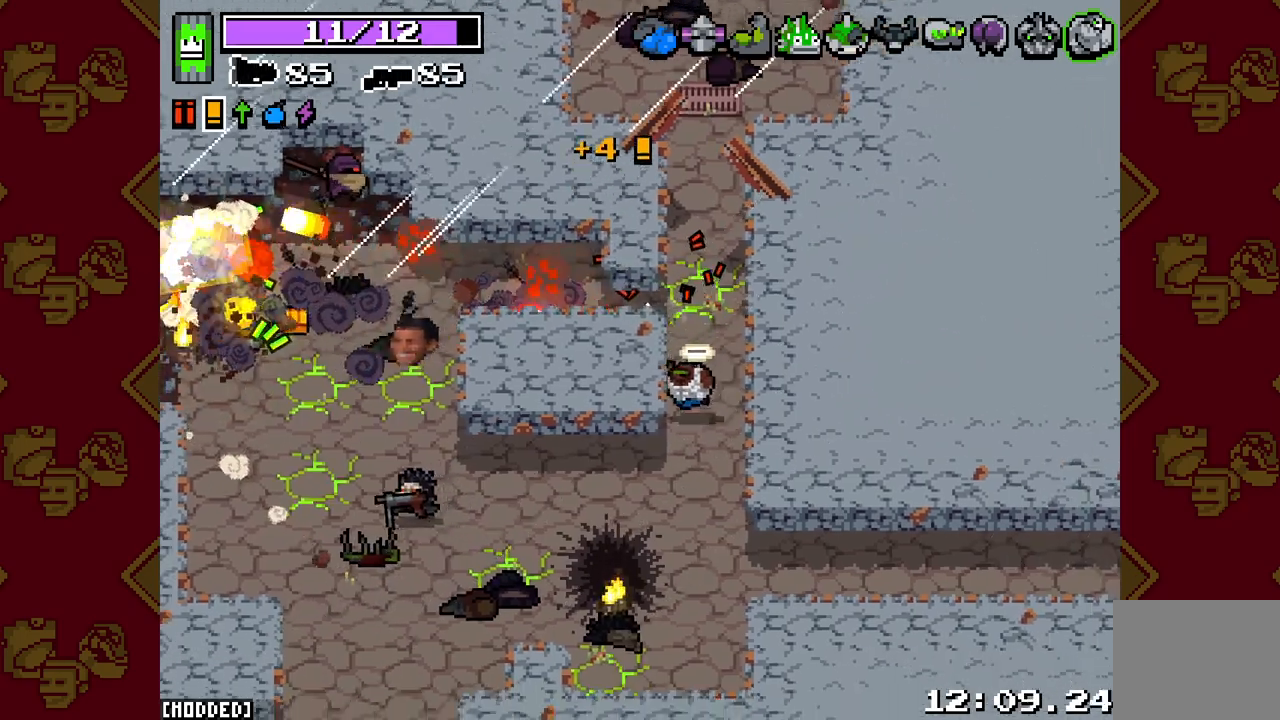
{"buttons": ["L2", "R2"], "left_stick": "down-right", "right_stick": "left", "events": [[17, "R2", "up"], [67, "left_stick", "down"], [133, "right_stick", "down"], [300, "right_stick", "left"], [367, "R2", "down"], [417, "left_stick", "down-right"], [483, "L2", "down"]]}
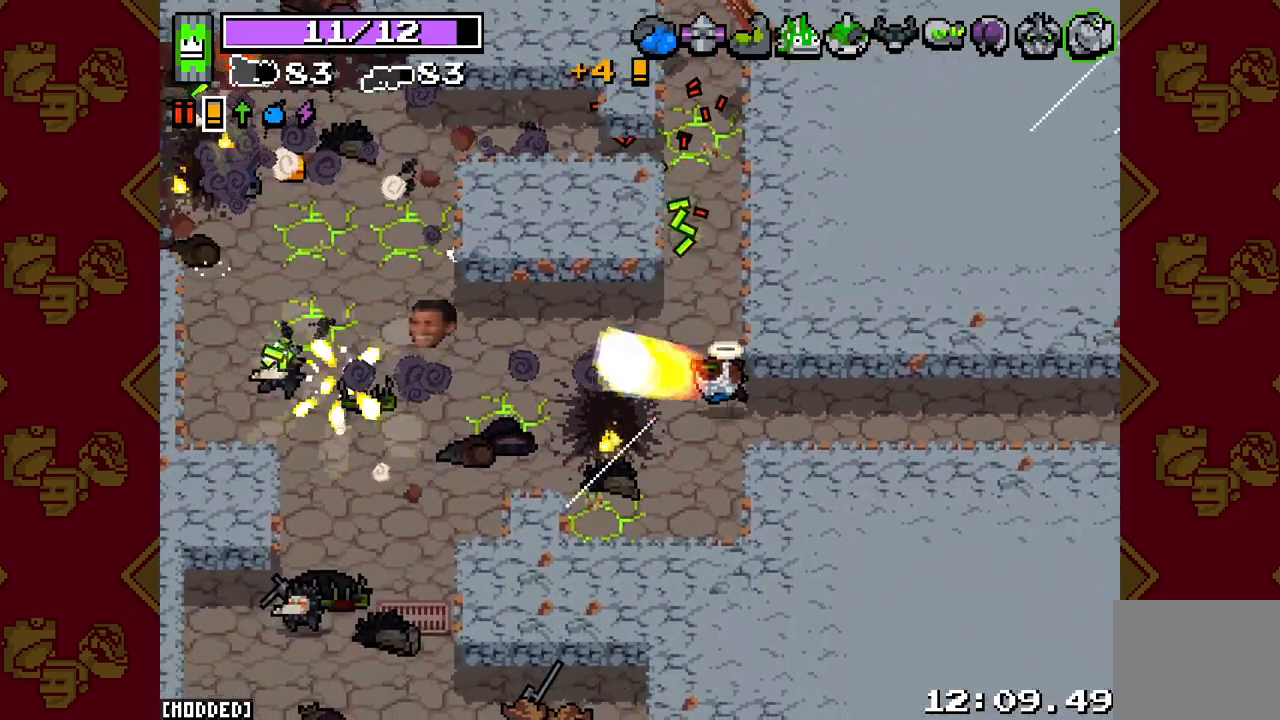
{"buttons": ["R2"], "left_stick": "right", "right_stick": "right", "events": [[183, "L2", "up"], [200, "R2", "up"], [233, "left_stick", "right"], [233, "right_stick", "center"], [300, "right_stick", "right"], [383, "R2", "down"]]}
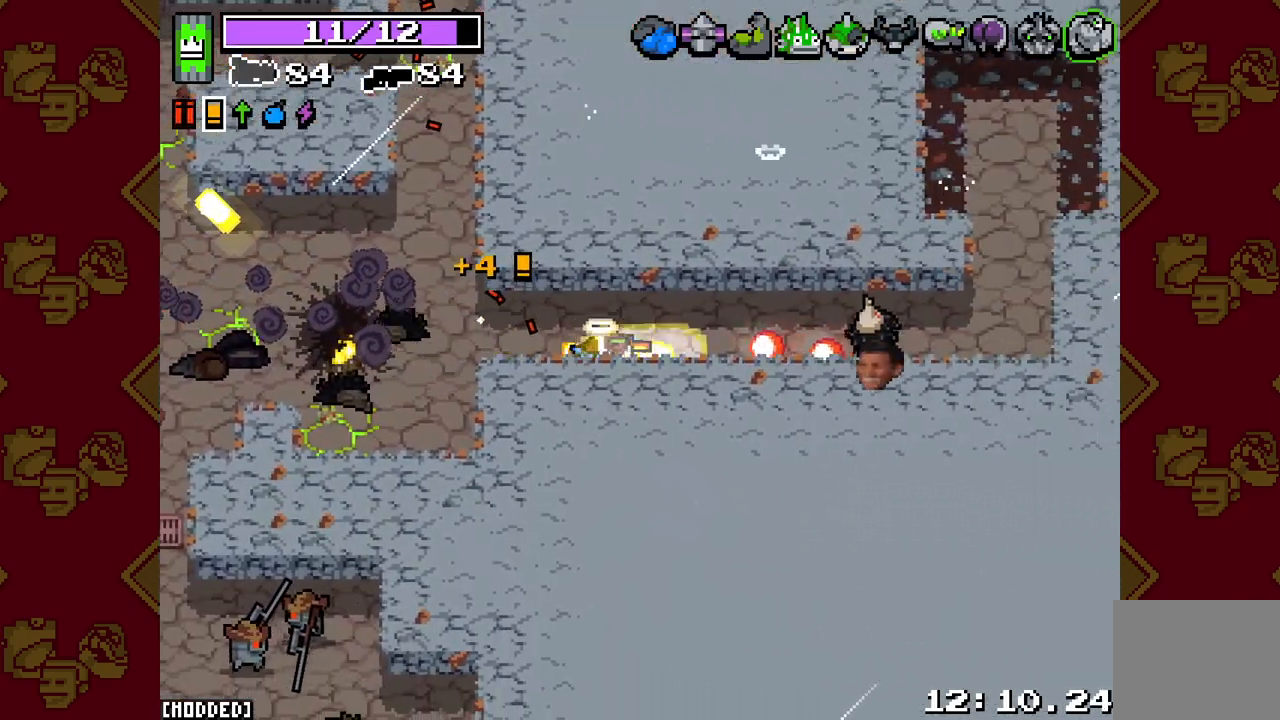
{"buttons": [], "left_stick": "left", "right_stick": "down-left", "events": [[67, "left_stick", "up"], [117, "R2", "up"], [117, "left_stick", "left"], [283, "right_stick", "center"], [333, "right_stick", "left"], [467, "right_stick", "down-left"]]}
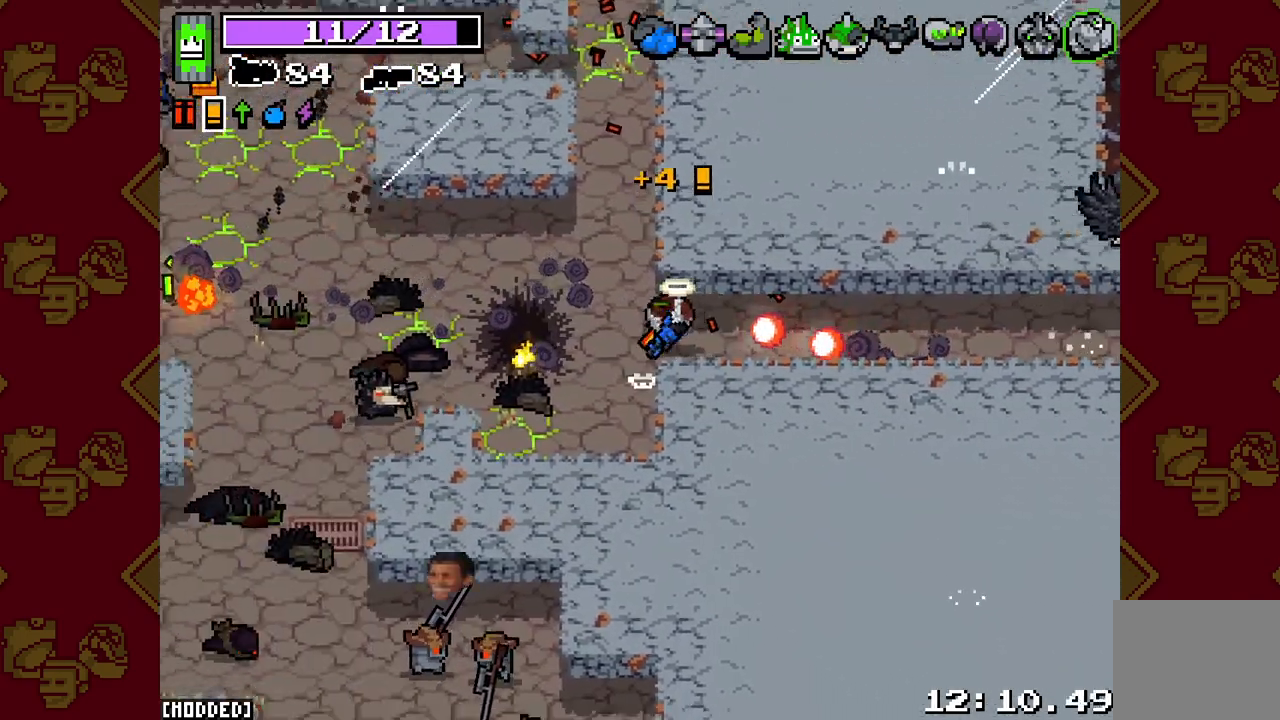
{"buttons": ["R2"], "left_stick": "down-right", "right_stick": "down-left", "events": [[50, "right_stick", "down-right"], [133, "left_stick", "up-left"], [233, "right_stick", "down-left"], [333, "left_stick", "up-right"], [350, "R2", "down"], [483, "left_stick", "down-right"]]}
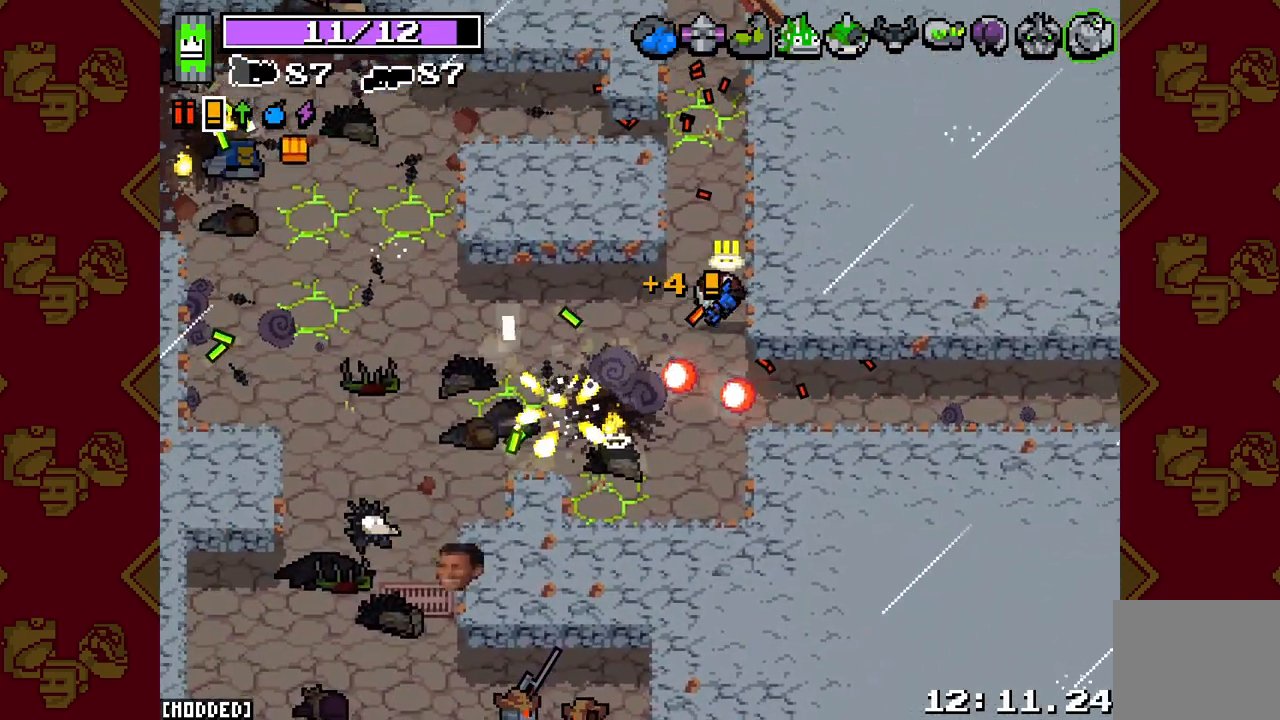
{"buttons": [], "left_stick": "down-right", "right_stick": "right", "events": [[17, "R2", "up"], [133, "right_stick", "down-right"], [350, "right_stick", "right"]]}
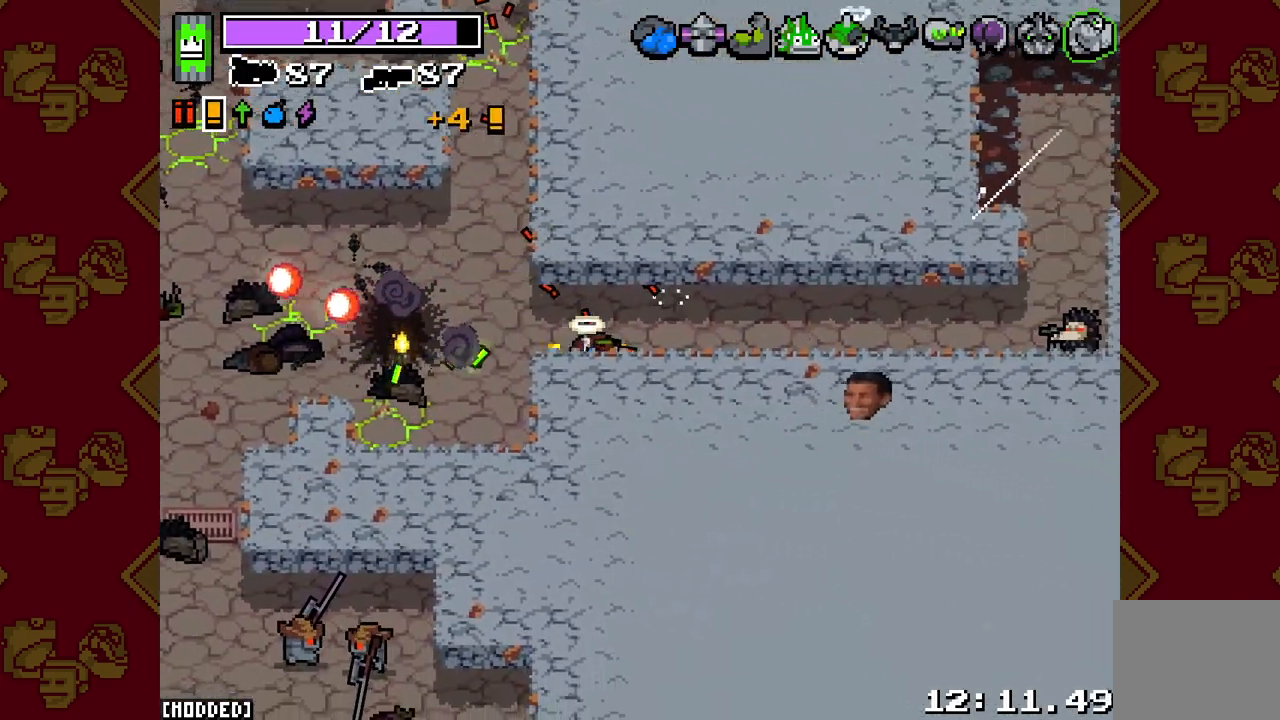
{"buttons": ["R2"], "left_stick": "left", "right_stick": "right", "events": [[17, "R2", "down"], [233, "R2", "up"], [283, "left_stick", "left"], [333, "R2", "down"]]}
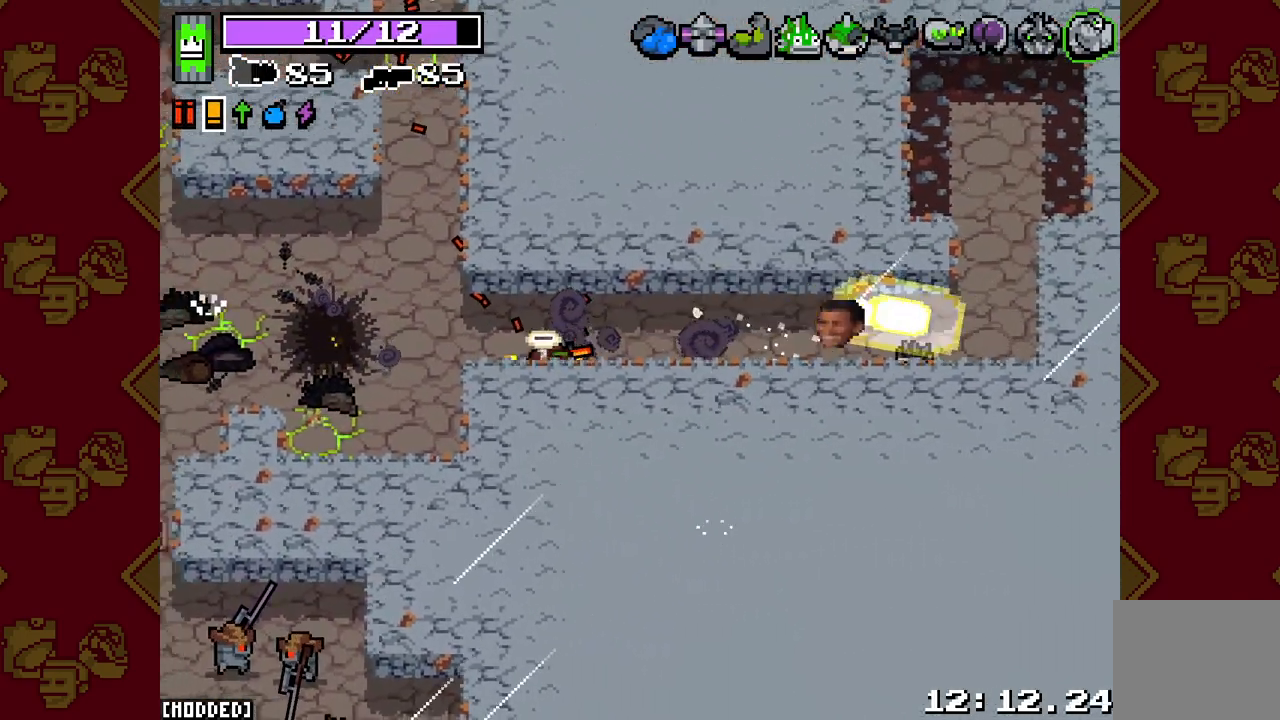
{"buttons": ["R2"], "left_stick": "left", "right_stick": "right", "events": [[33, "R2", "up"], [100, "R2", "down"], [350, "R2", "up"], [417, "R2", "down"]]}
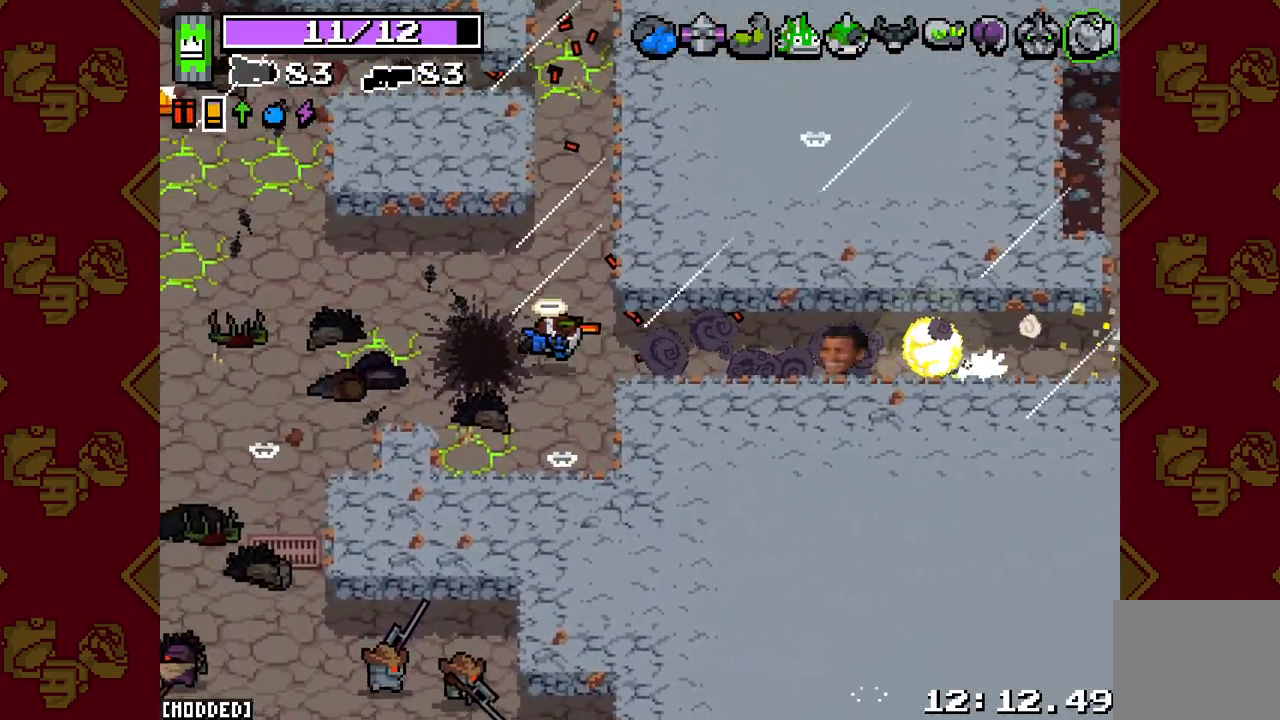
{"buttons": [], "left_stick": "left", "right_stick": "left", "events": [[83, "R2", "up"], [183, "R2", "down"], [217, "L2", "down"], [333, "R2", "up"], [350, "L2", "up"], [450, "right_stick", "left"]]}
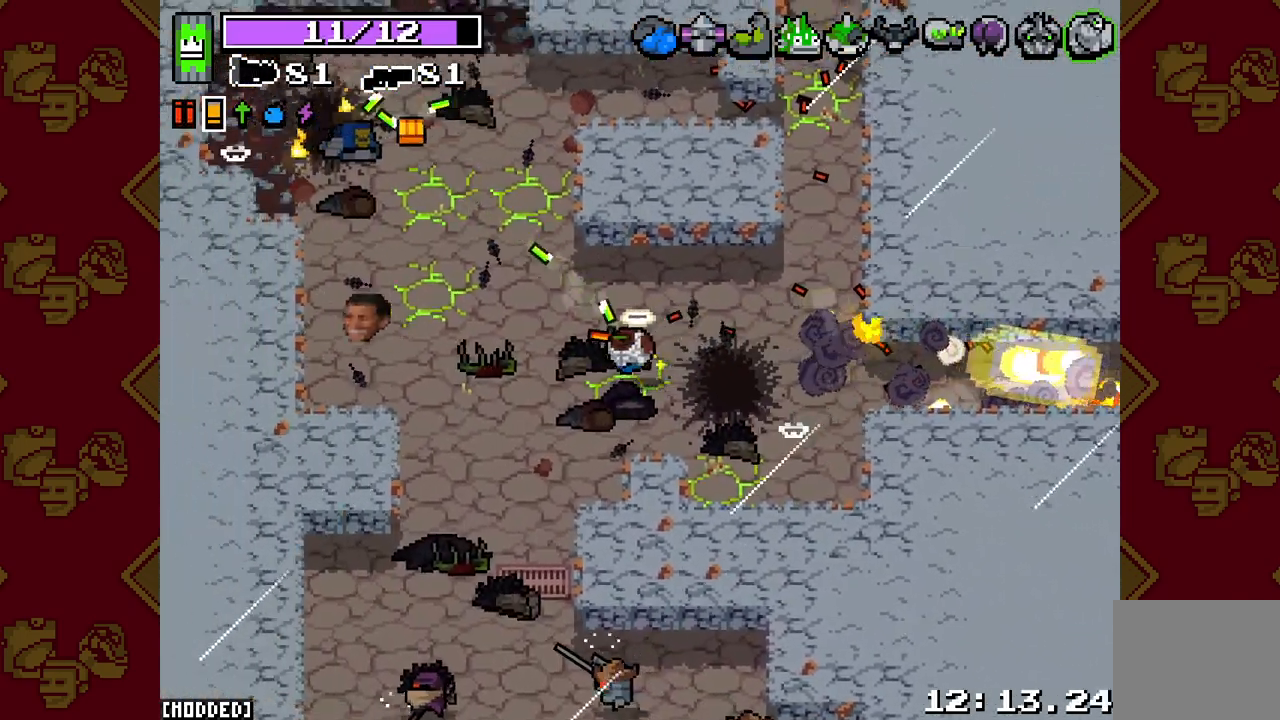
{"buttons": [], "left_stick": "up-left", "right_stick": "down", "events": [[67, "left_stick", "up-left"], [117, "right_stick", "up-left"], [217, "R2", "down"], [283, "L2", "down"], [383, "R2", "up"], [433, "L2", "up"], [450, "right_stick", "down"]]}
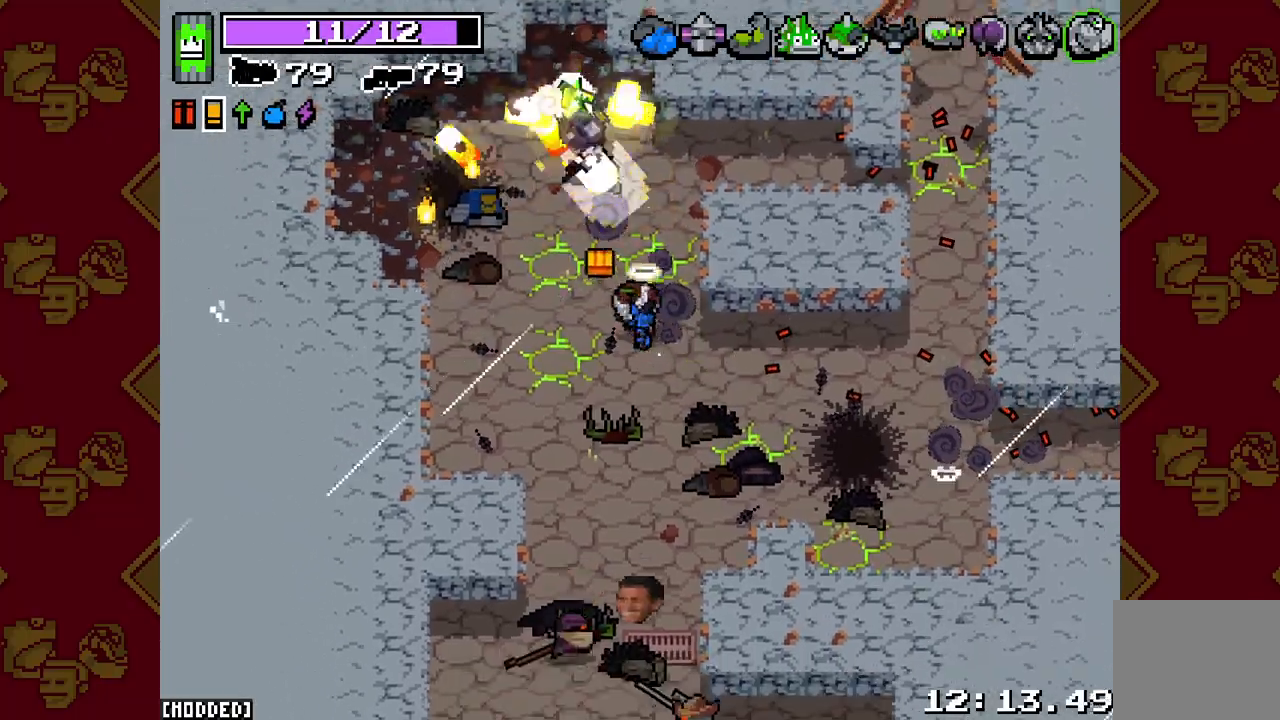
{"buttons": ["L2", "R2"], "left_stick": "down-right", "right_stick": "down", "events": [[150, "L2", "down"], [200, "left_stick", "down-left"], [317, "R2", "down"], [467, "left_stick", "down-right"]]}
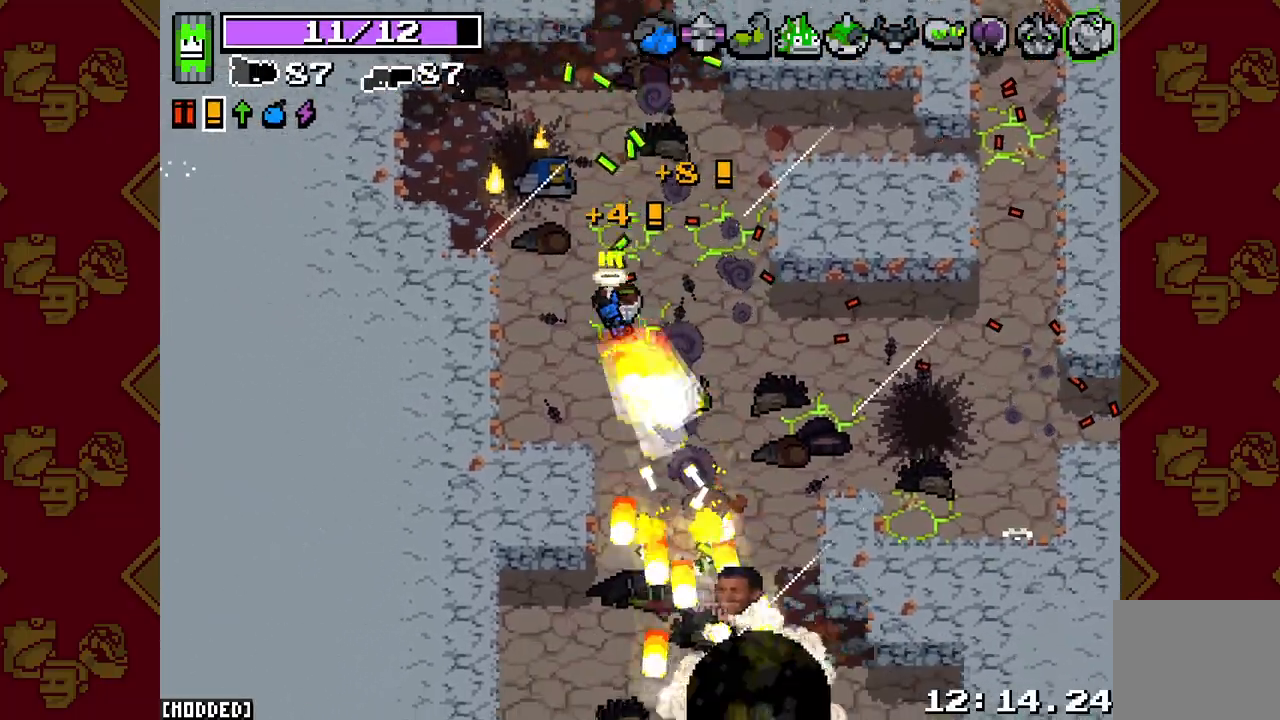
{"buttons": [], "left_stick": "down", "right_stick": "down", "events": [[300, "left_stick", "down"], [367, "L2", "up"], [433, "R2", "up"]]}
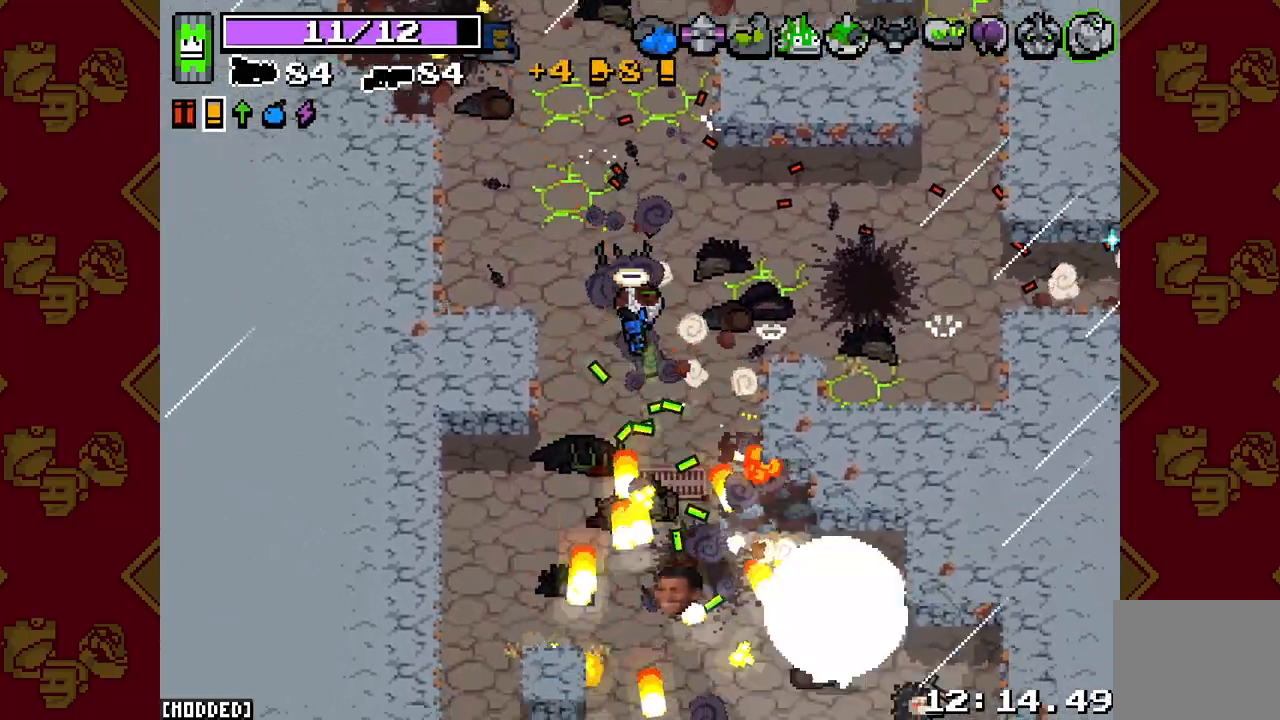
{"buttons": ["L2", "R2"], "left_stick": "down-right", "right_stick": "down-right", "events": [[50, "R2", "down"], [83, "L2", "down"], [83, "right_stick", "down-right"], [417, "left_stick", "down-right"]]}
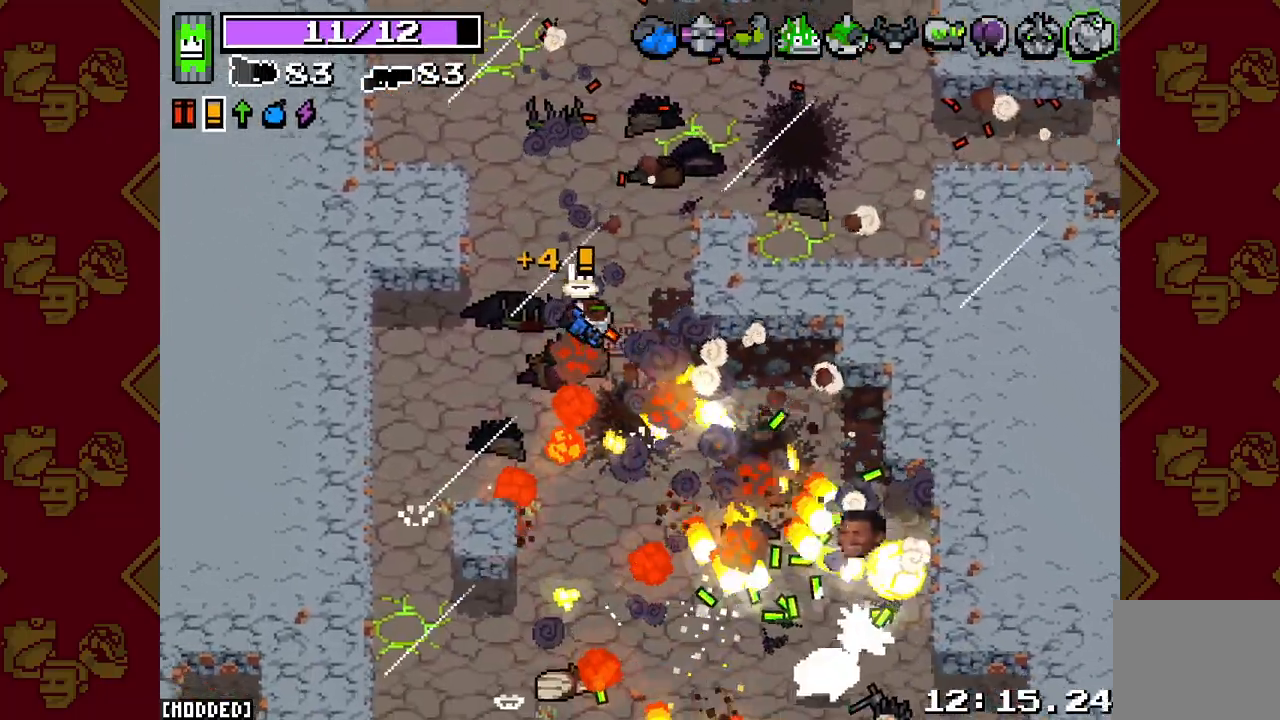
{"buttons": ["L2", "R2"], "left_stick": "down-right", "right_stick": "down", "events": [[250, "right_stick", "down"]]}
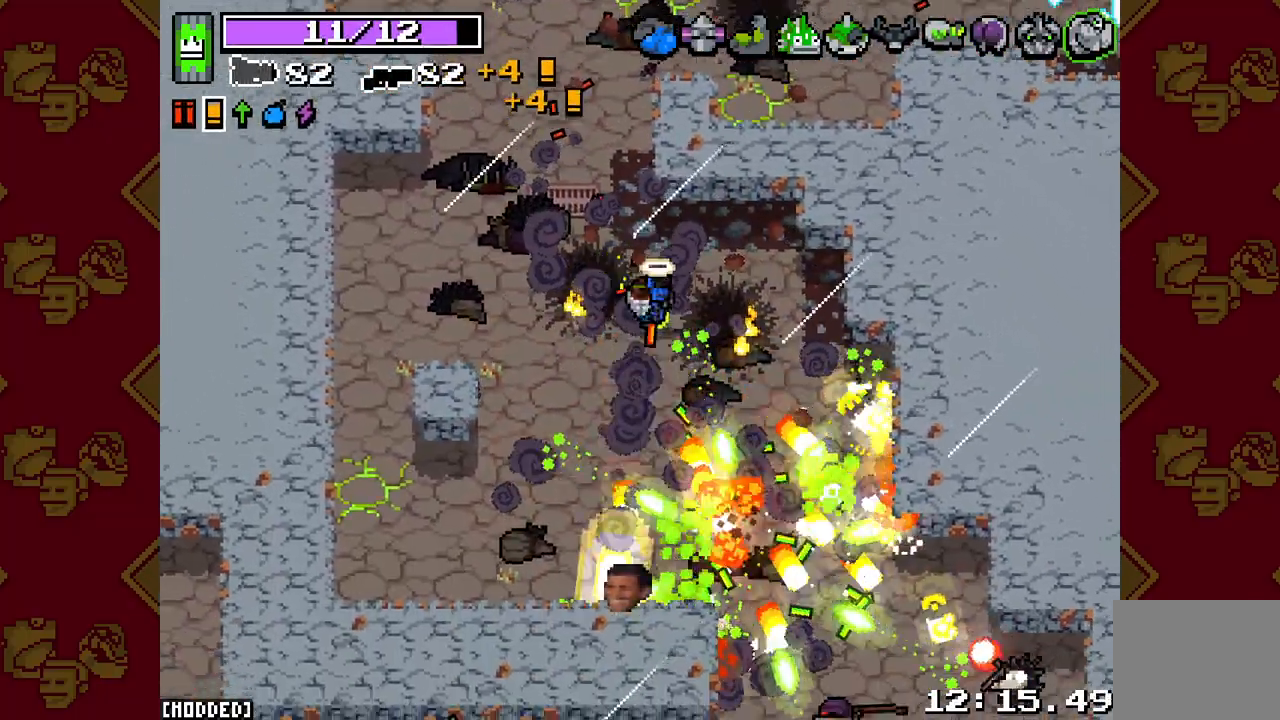
{"buttons": ["L2", "R2"], "left_stick": "down-left", "right_stick": "down", "events": [[150, "left_stick", "up-right"], [333, "left_stick", "down-right"], [467, "left_stick", "down-left"]]}
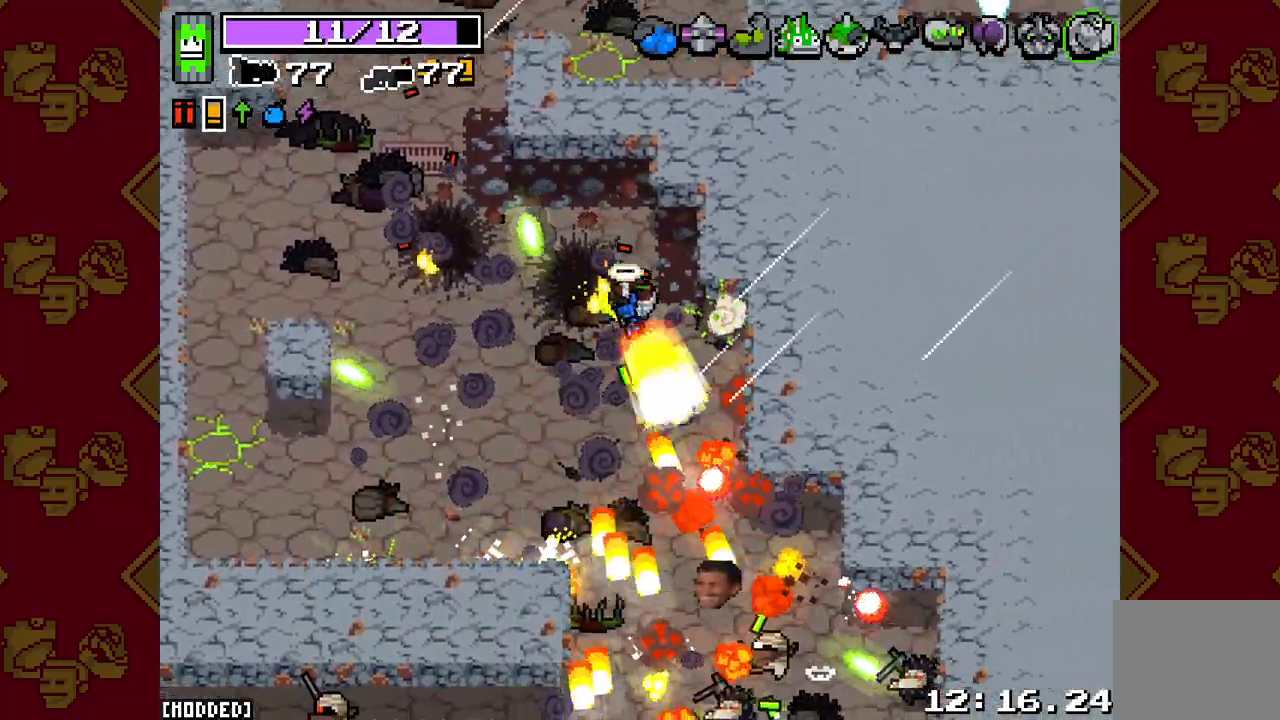
{"buttons": ["L2", "R2"], "left_stick": "left", "right_stick": "down-right", "events": [[67, "left_stick", "left"], [67, "right_stick", "down-right"]]}
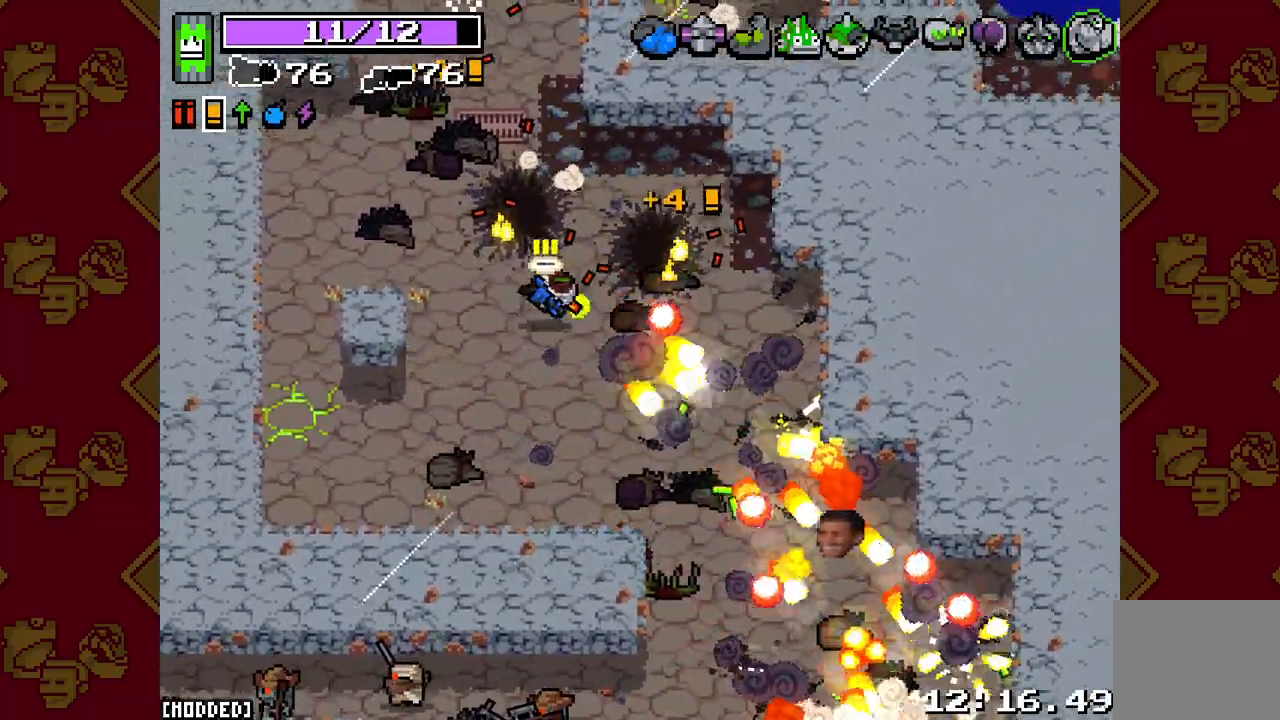
{"buttons": [], "left_stick": "up-left", "right_stick": "up-right", "events": [[183, "left_stick", "up-left"], [250, "right_stick", "right"], [317, "R2", "up"], [333, "L2", "up"], [383, "right_stick", "up-right"]]}
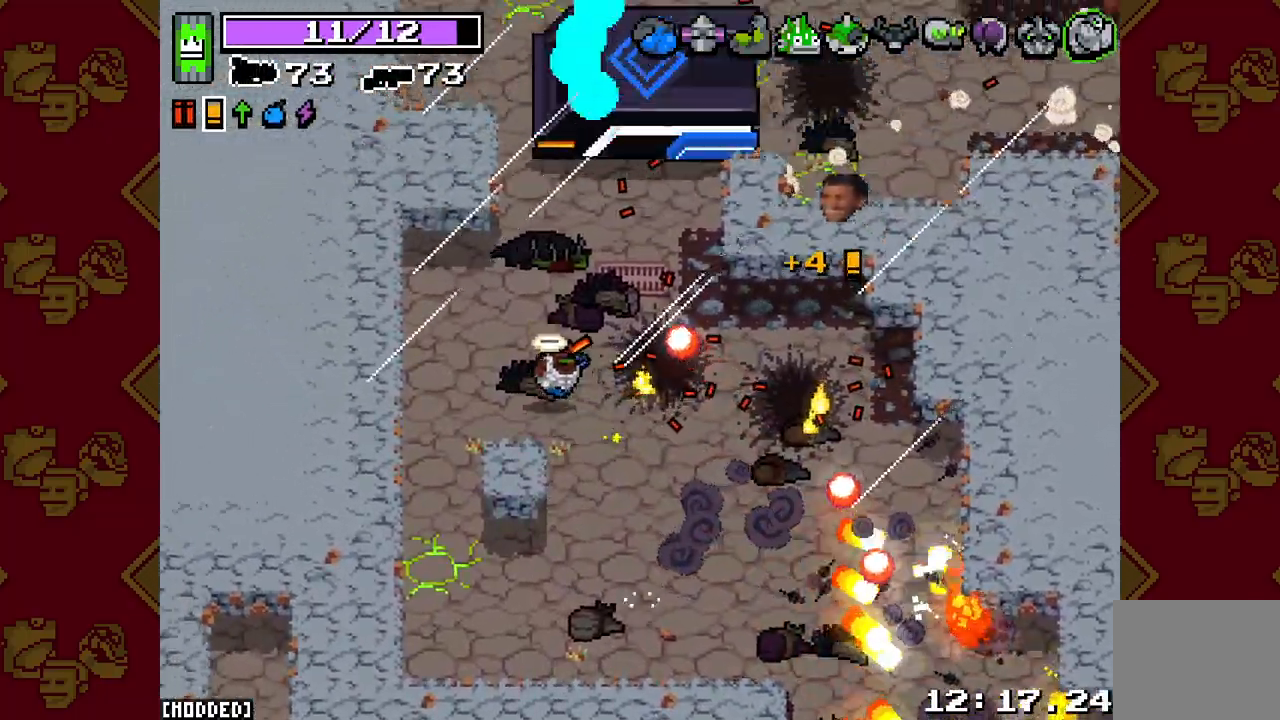
{"buttons": [], "left_stick": "down-left", "right_stick": "up", "events": [[83, "left_stick", "up"], [383, "right_stick", "up"], [483, "left_stick", "down-left"]]}
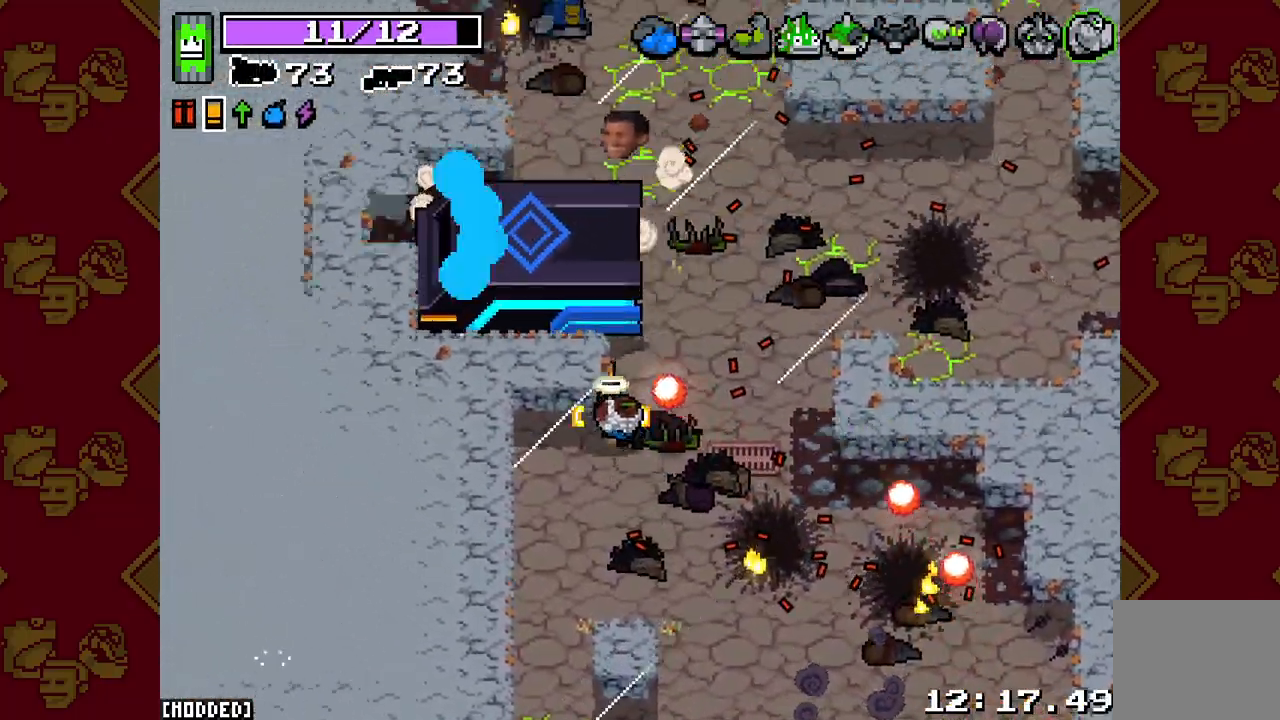
{"buttons": ["L2", "R2"], "left_stick": "up", "right_stick": "up", "events": [[17, "left_stick", "down"], [167, "left_stick", "up-right"], [267, "R2", "down"], [283, "L2", "down"], [467, "left_stick", "up"]]}
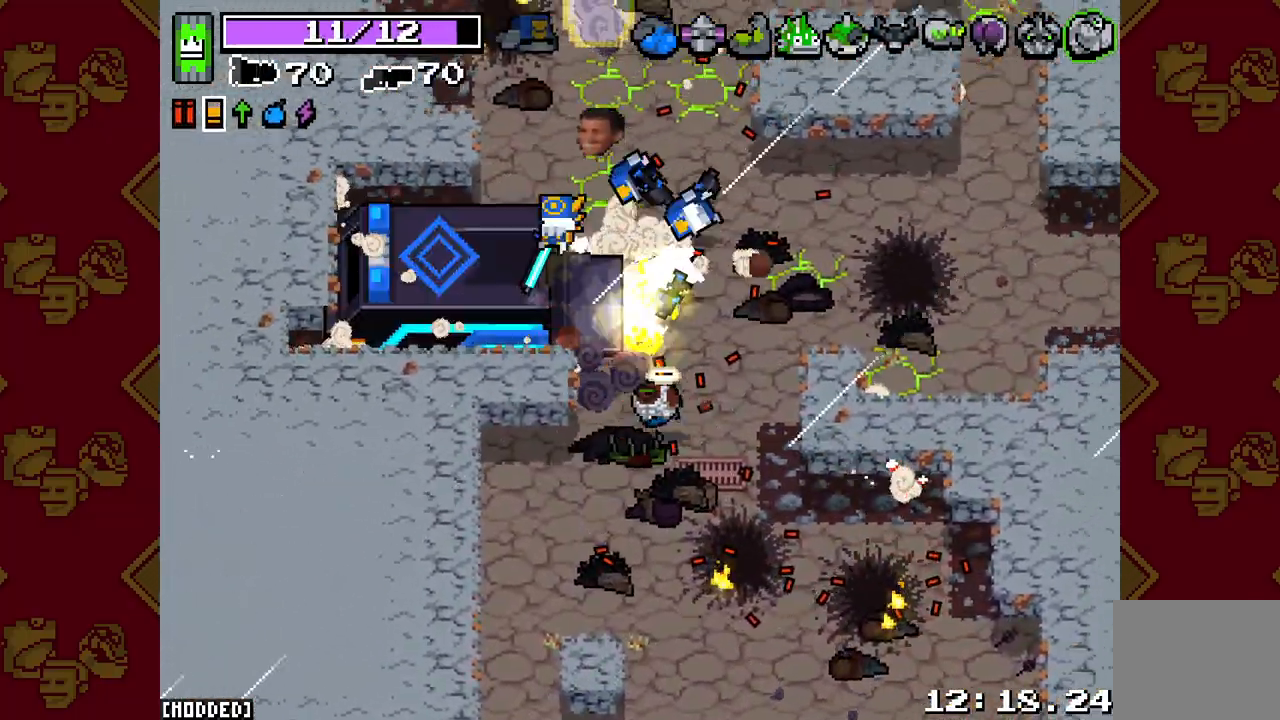
{"buttons": ["L2", "R2"], "left_stick": "right", "right_stick": "up", "events": [[117, "left_stick", "up-right"], [133, "right_stick", "up-left"], [417, "left_stick", "right"], [450, "right_stick", "up"]]}
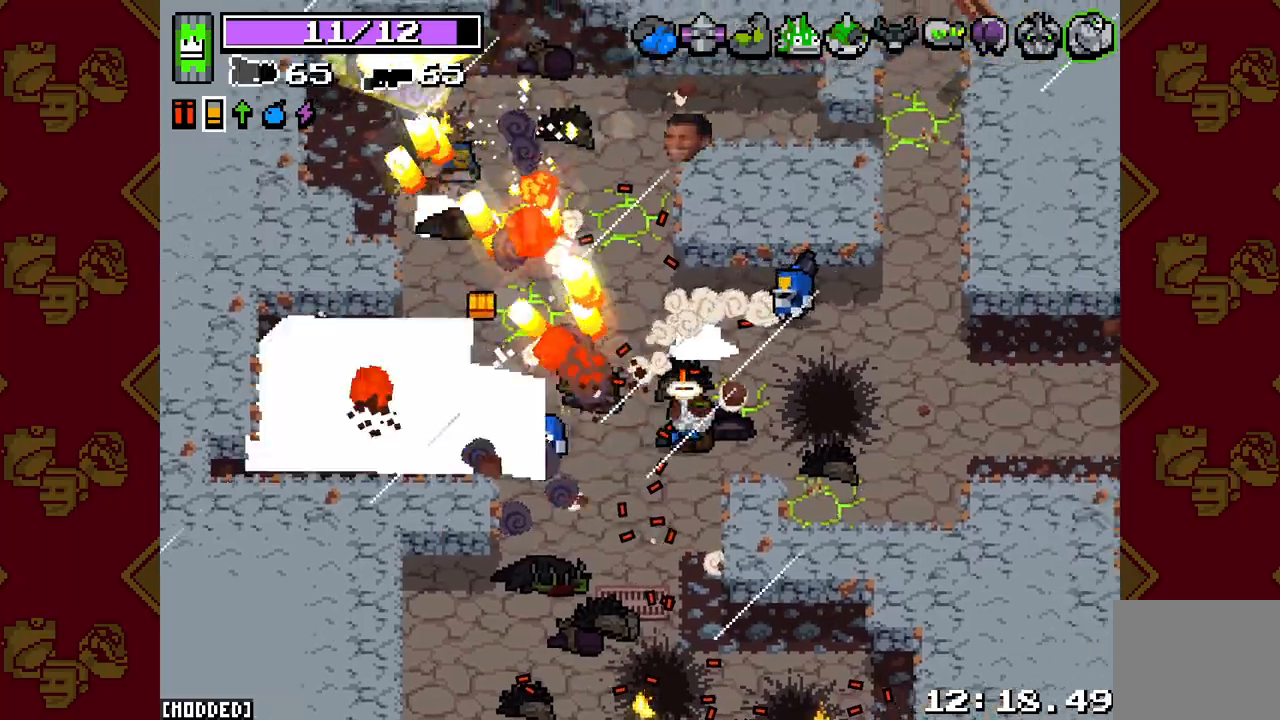
{"buttons": [], "left_stick": "down-left", "right_stick": "down-left", "events": [[83, "right_stick", "up-right"], [300, "R2", "up"], [300, "left_stick", "left"], [350, "L2", "up"], [383, "right_stick", "up-left"], [400, "left_stick", "down-left"], [467, "right_stick", "down-left"]]}
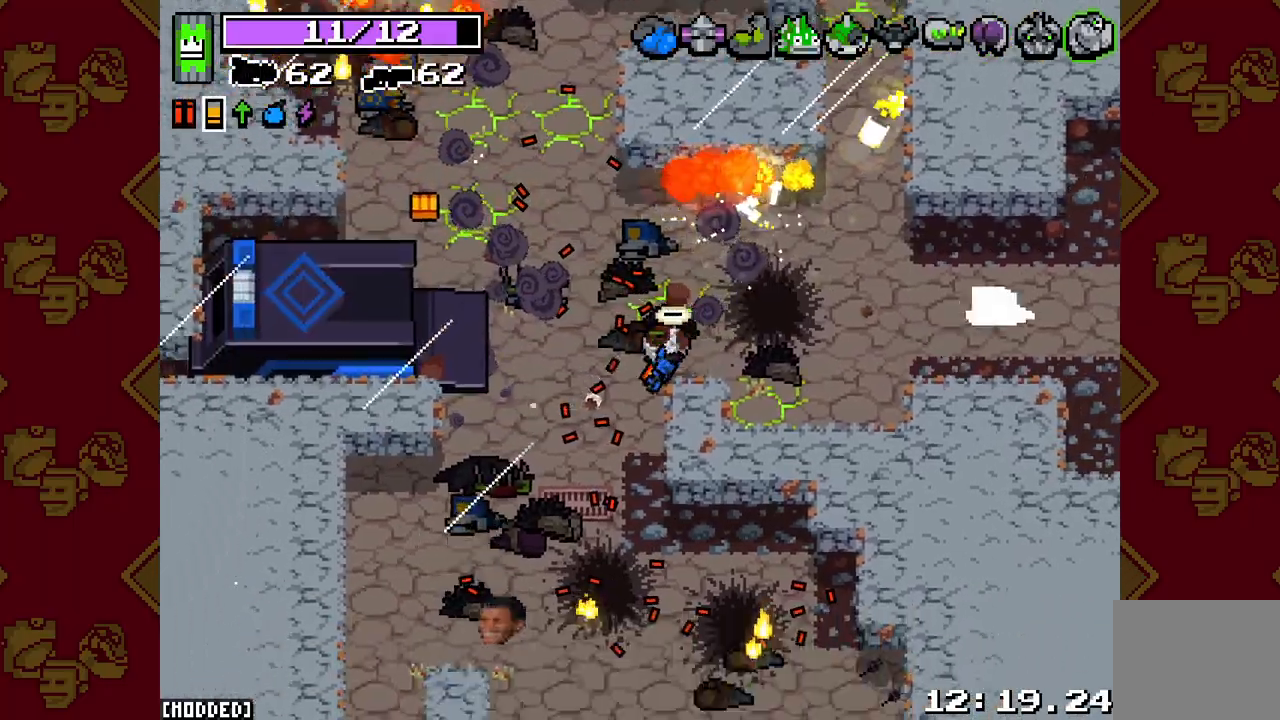
{"buttons": ["L2", "R2"], "left_stick": "down", "right_stick": "down", "events": [[33, "right_stick", "down"], [200, "left_stick", "down"], [233, "R2", "down"], [267, "L2", "down"]]}